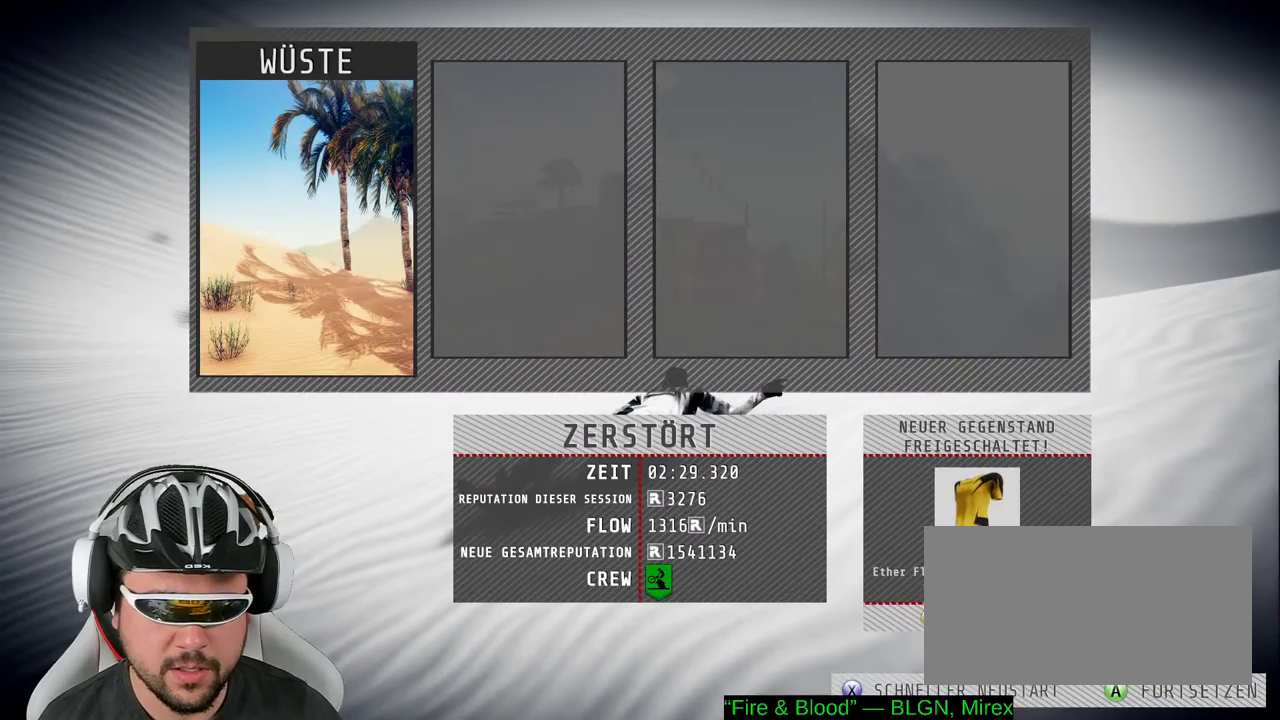
Gameplay with a controller (Xbox layout); each line is a JSON object with the inputs held at the frame after it. "events" lists button and stick changes between this image and that frame as [ms after this image, input, new state], when the widget could be followed in between. Not read: L3 R3.
{"buttons": [], "left_stick": "left", "right_stick": "center", "events": [[333, "left_stick", "left"]]}
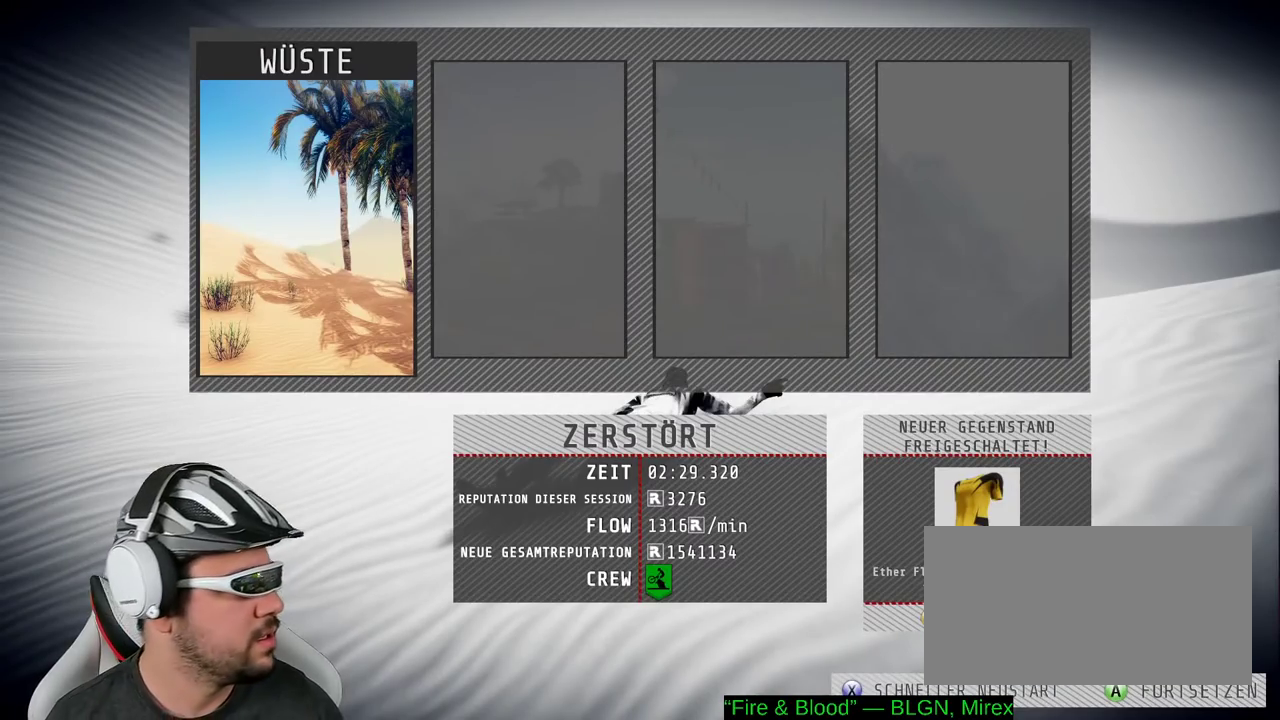
{"buttons": [], "left_stick": "down", "right_stick": "center", "events": [[17, "left_stick", "down-left"], [67, "left_stick", "down"], [200, "left_stick", "up-right"], [283, "left_stick", "up"], [350, "left_stick", "up-left"], [450, "left_stick", "down-left"], [500, "left_stick", "down"]]}
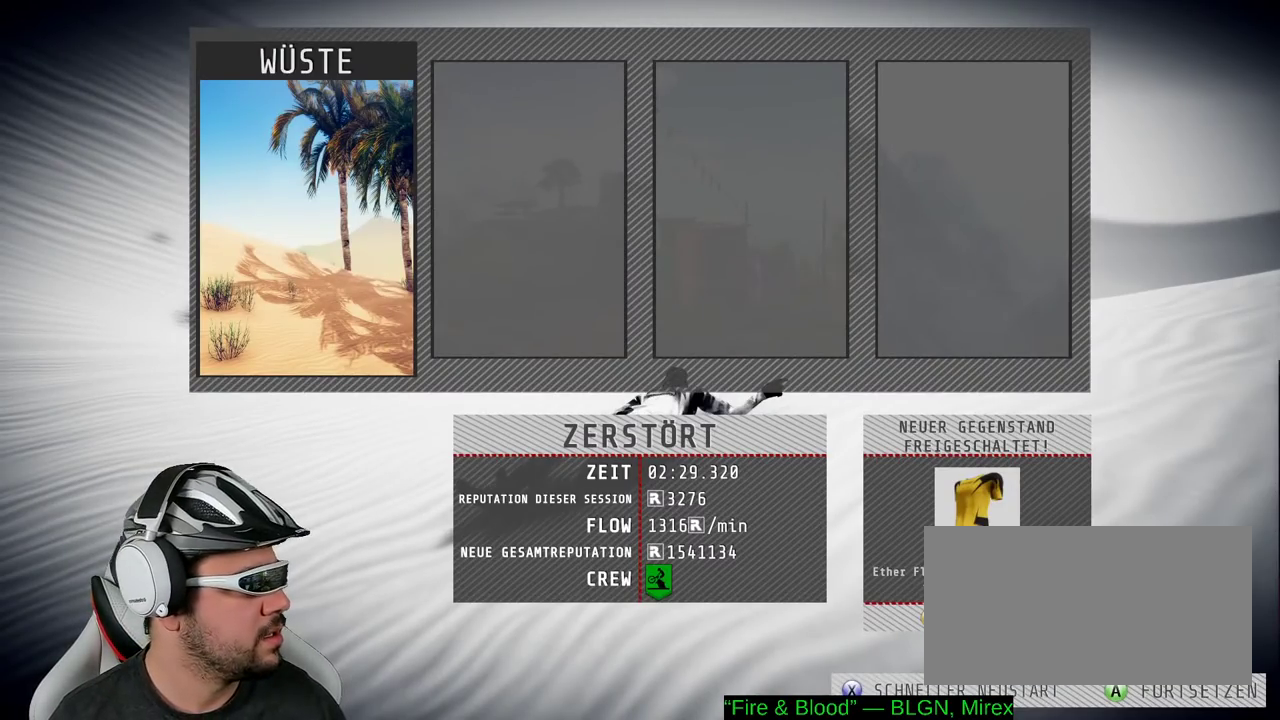
{"buttons": [], "left_stick": "up", "right_stick": "center", "events": [[50, "left_stick", "down-right"], [100, "left_stick", "right"], [150, "left_stick", "up-right"], [200, "left_stick", "up"], [350, "left_stick", "down"], [483, "left_stick", "up"]]}
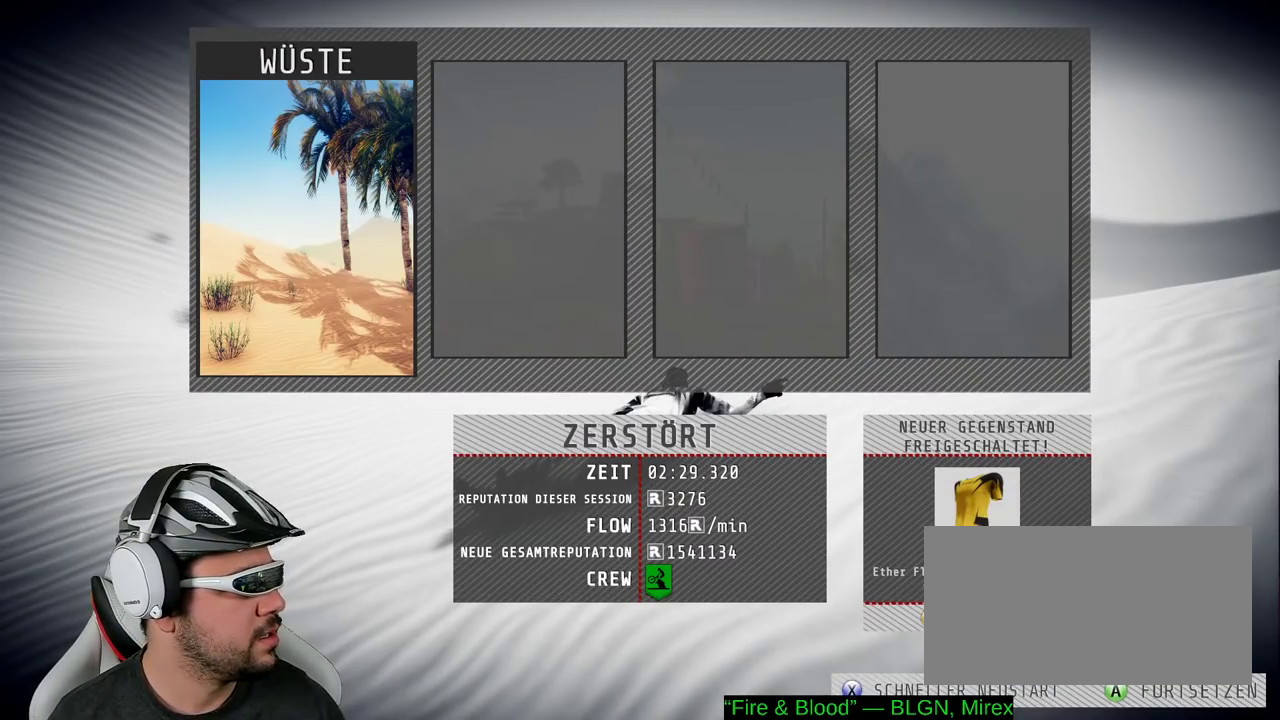
{"buttons": [], "left_stick": "down-right", "right_stick": "center"}
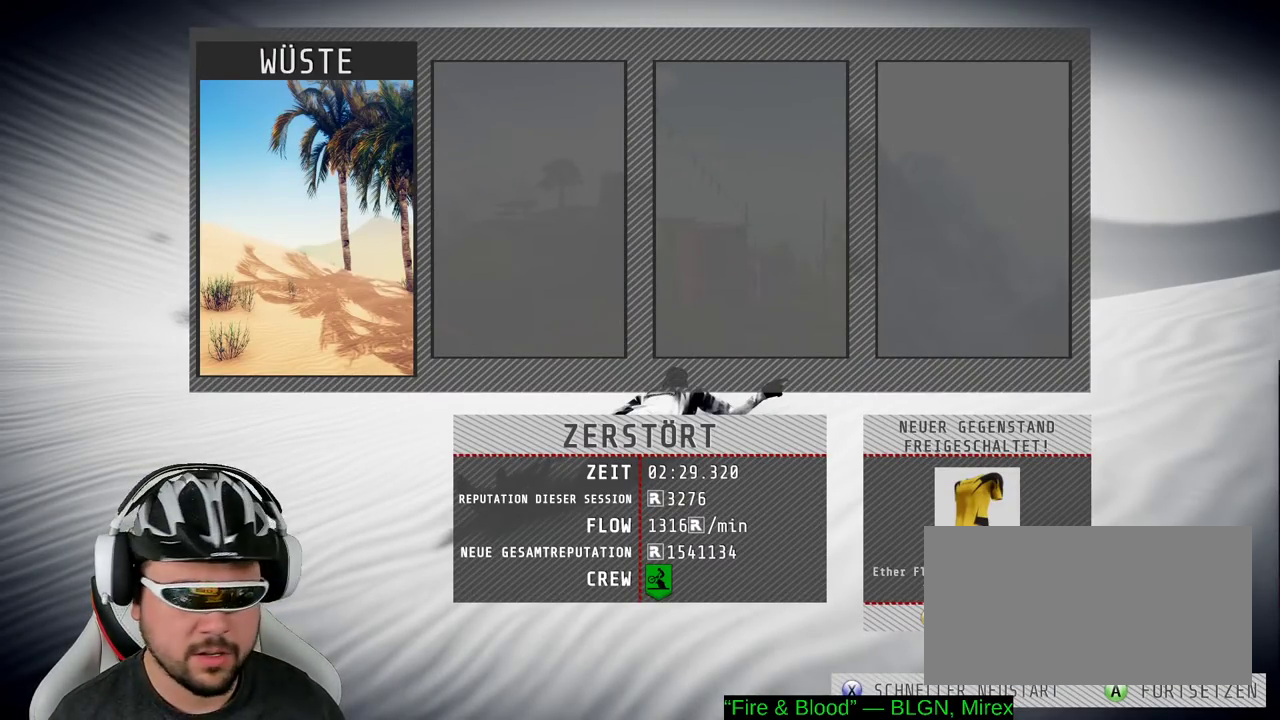
{"buttons": [], "left_stick": "up", "right_stick": "center"}
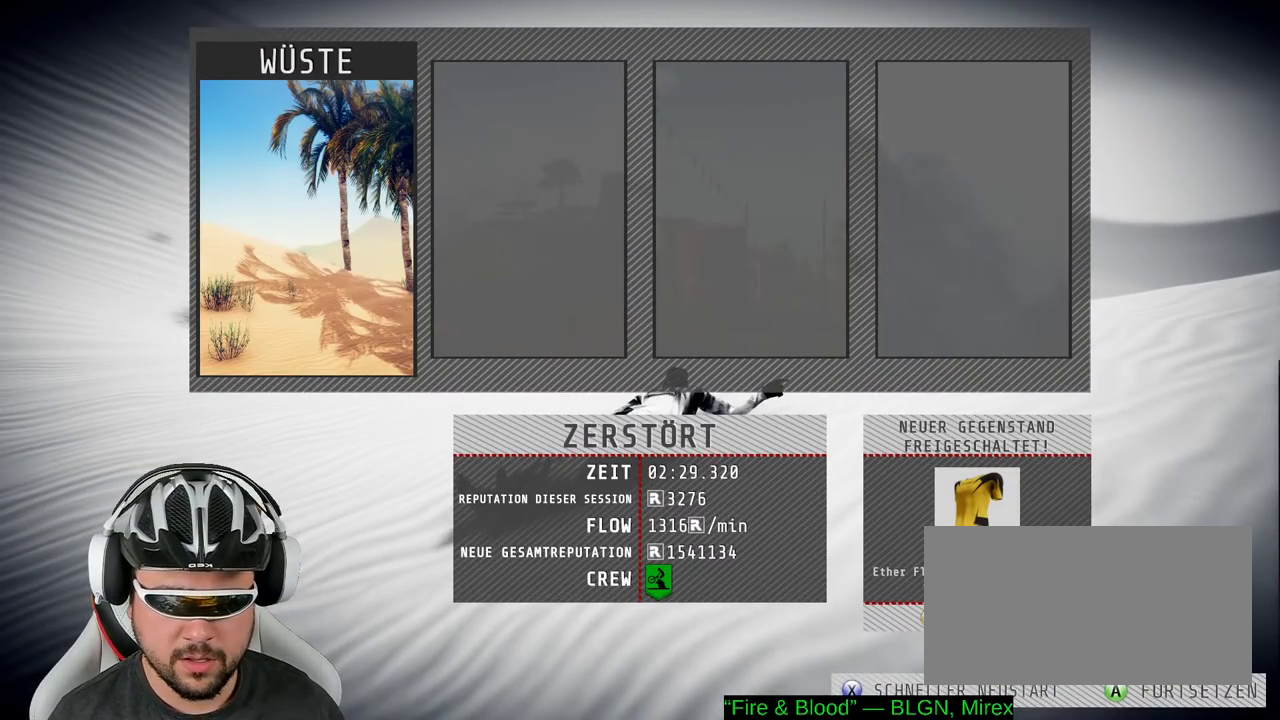
{"buttons": [], "left_stick": "center", "right_stick": "center", "events": [[83, "left_stick", "down-left"], [133, "left_stick", "down"], [183, "left_stick", "center"]]}
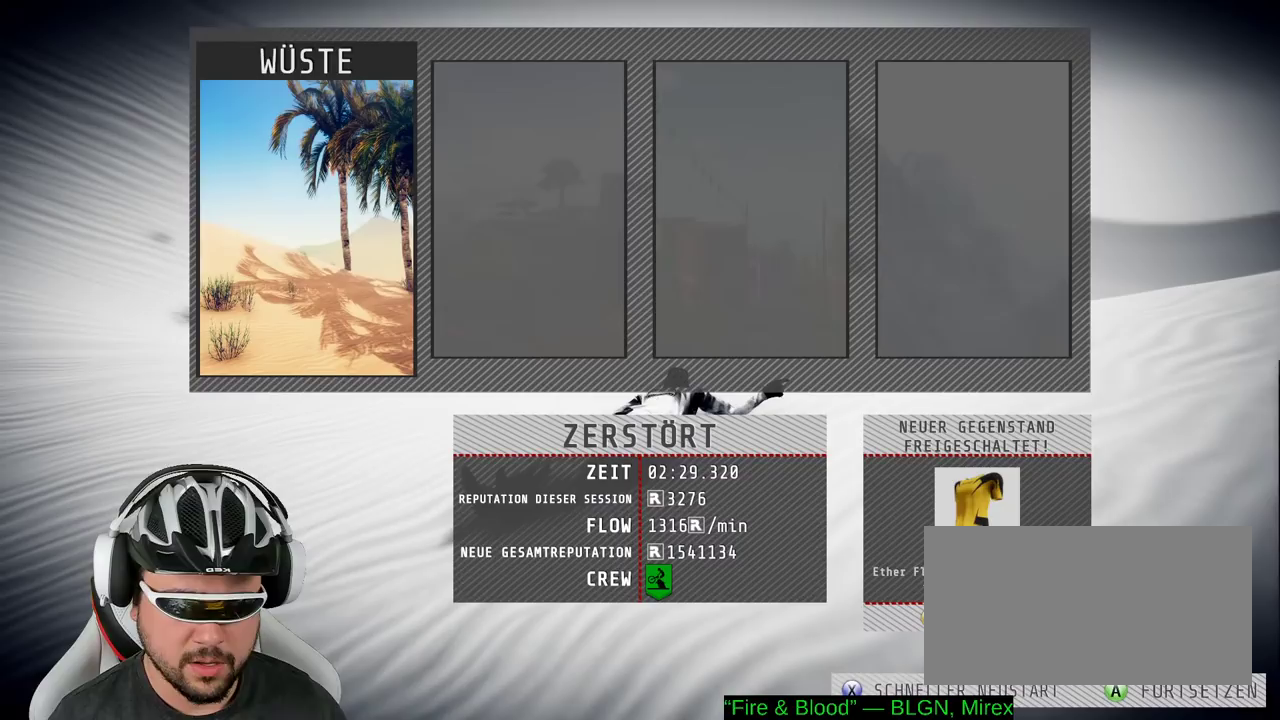
{"buttons": [], "left_stick": "center", "right_stick": "center", "events": []}
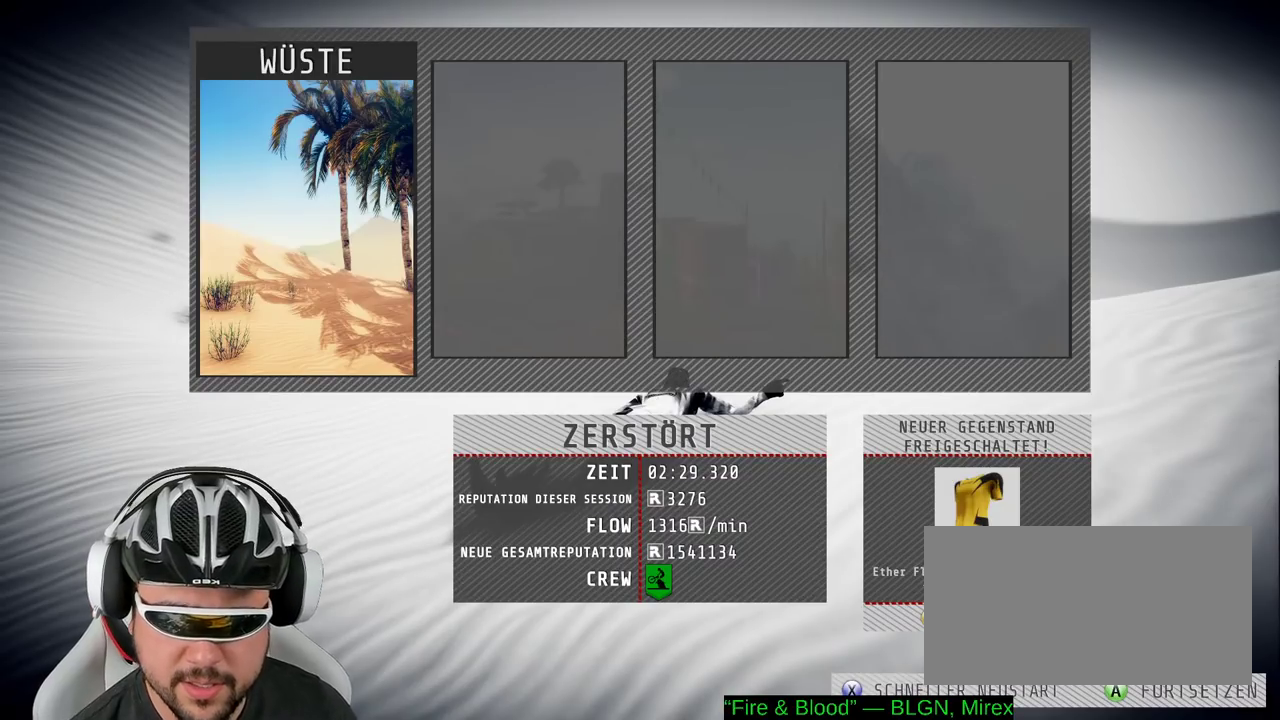
{"buttons": [], "left_stick": "center", "right_stick": "center", "events": []}
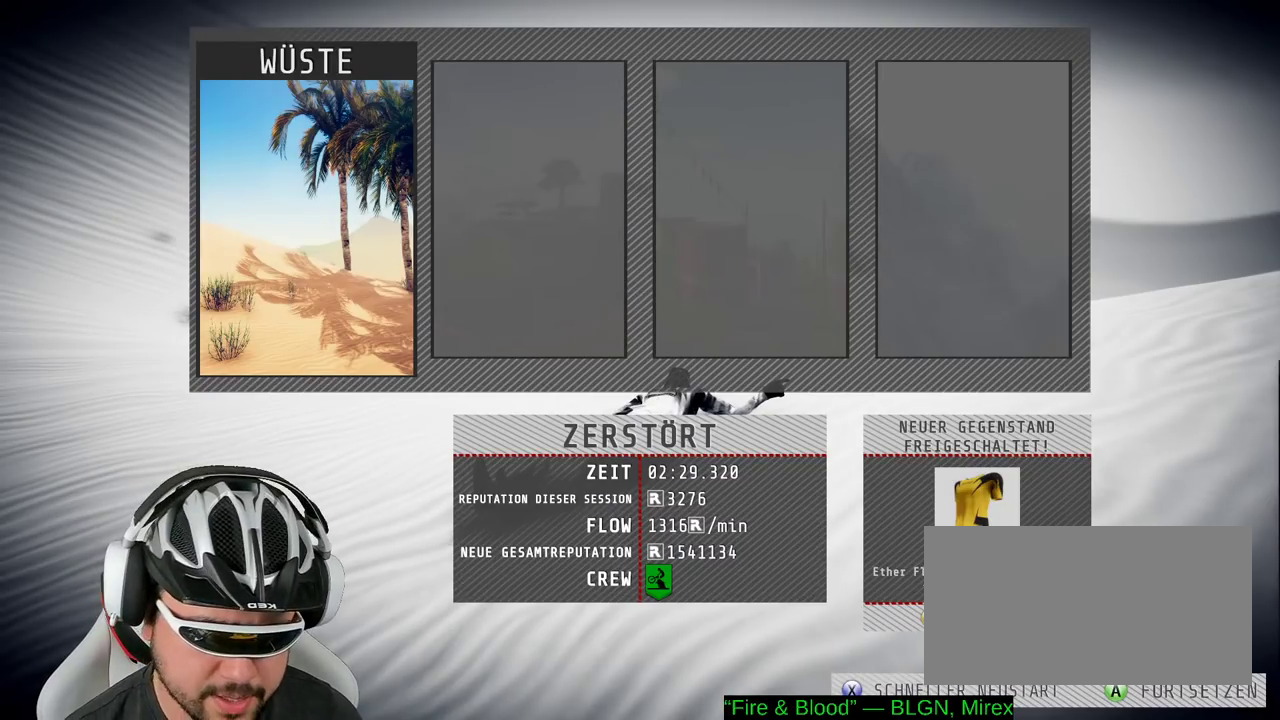
{"buttons": [], "left_stick": "center", "right_stick": "center", "events": []}
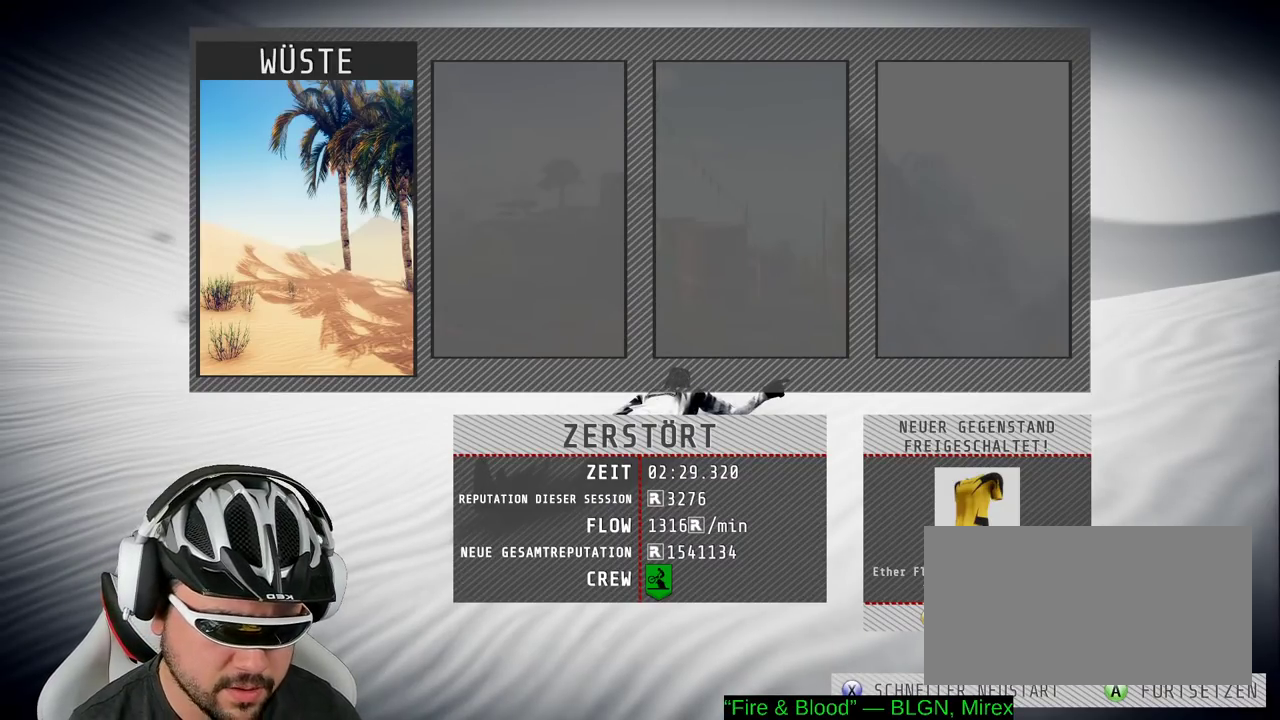
{"buttons": [], "left_stick": "center", "right_stick": "center", "events": [[83, "A", "down"], [183, "A", "up"]]}
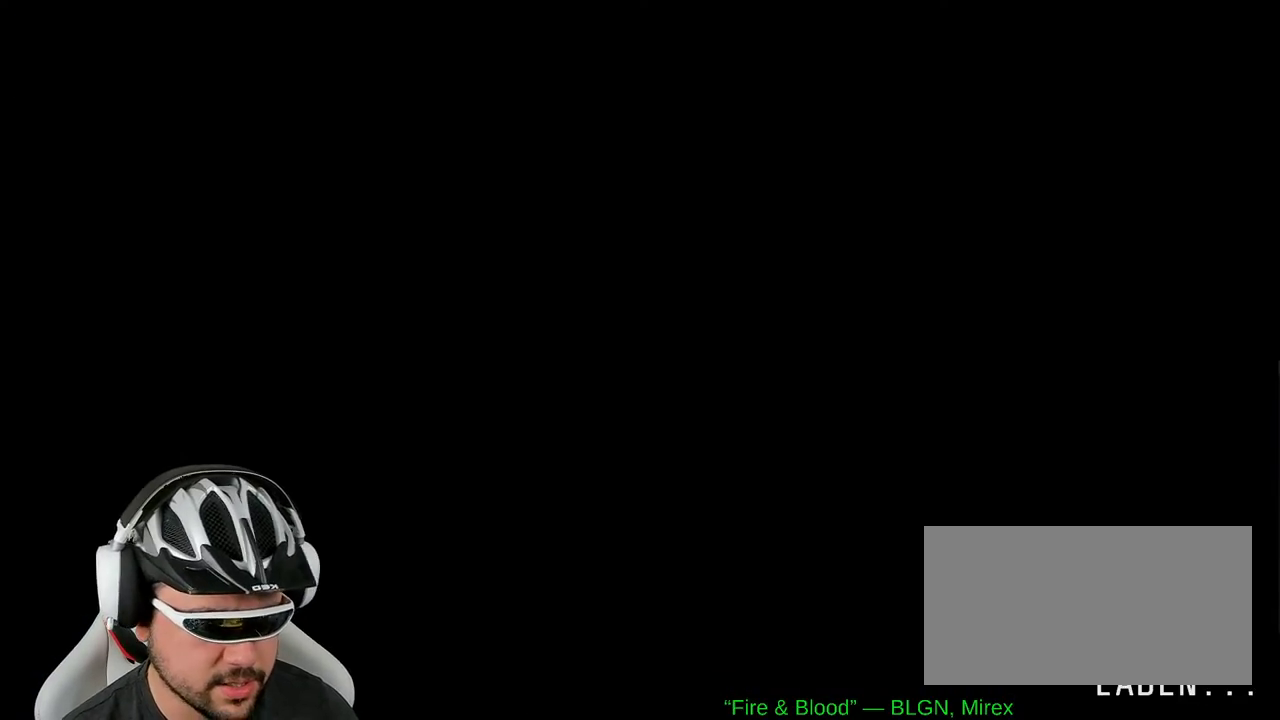
{"buttons": [], "left_stick": "center", "right_stick": "center", "events": []}
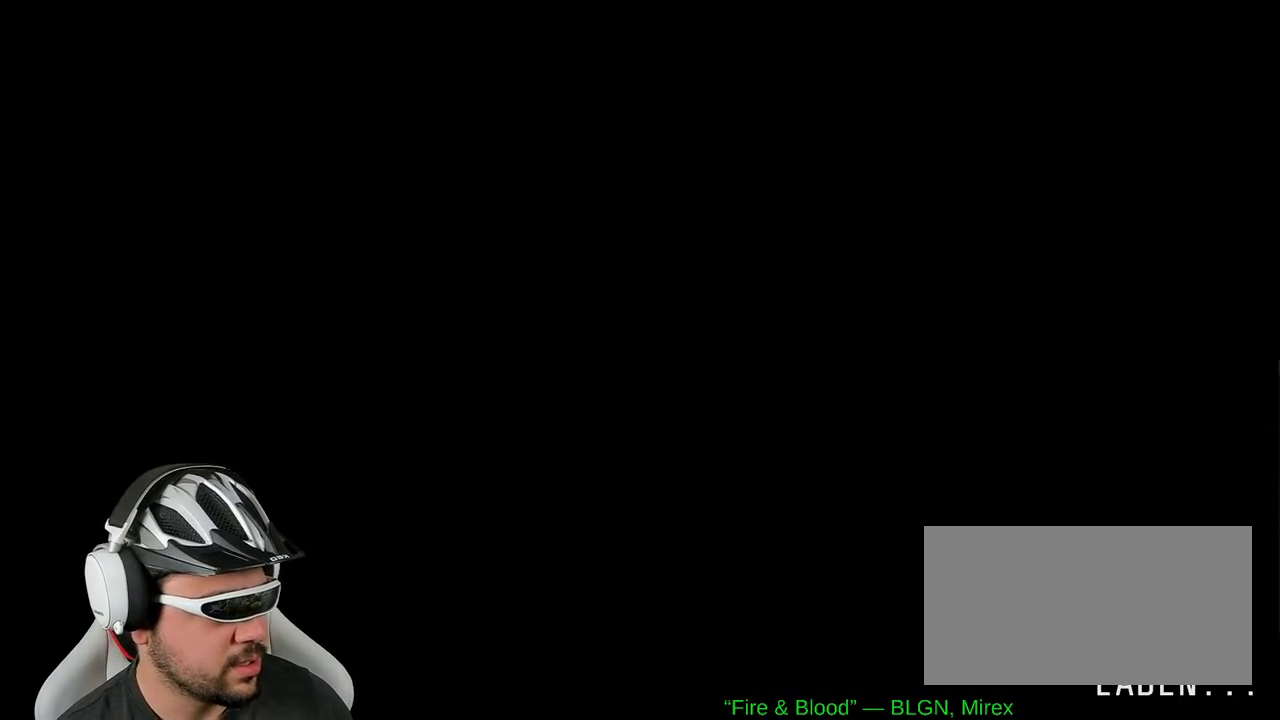
{"buttons": [], "left_stick": "center", "right_stick": "center", "events": []}
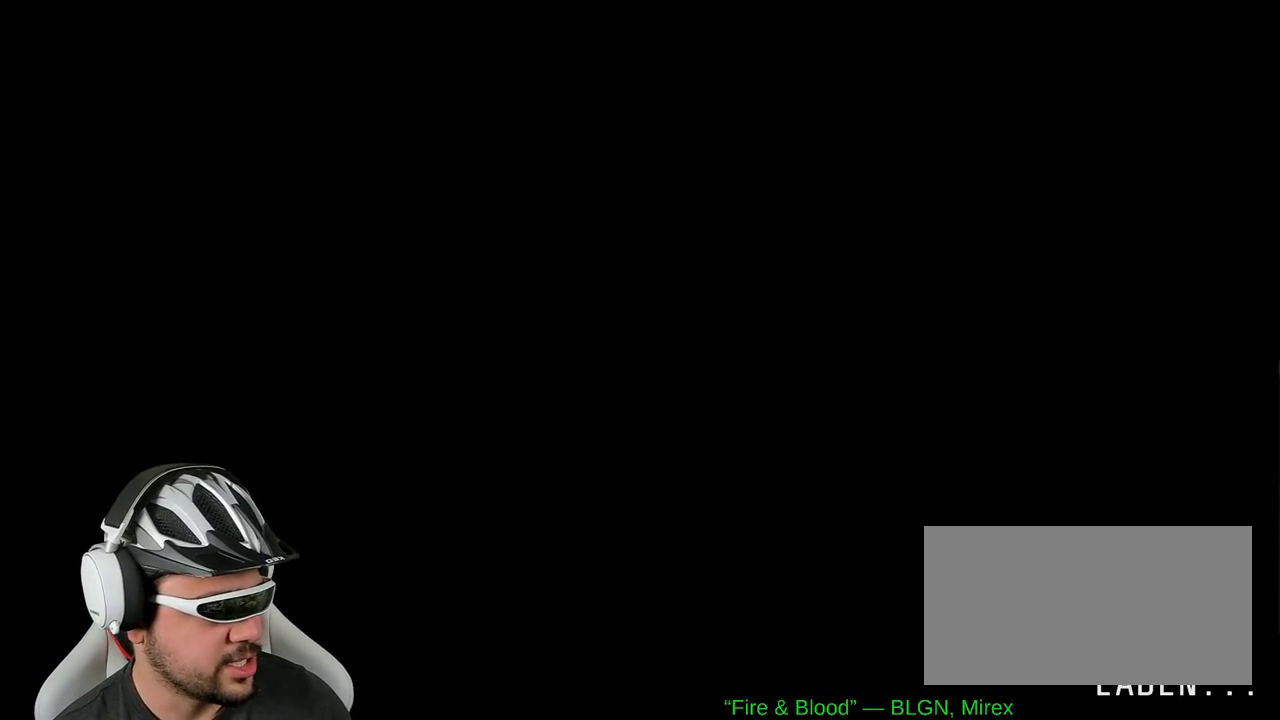
{"buttons": [], "left_stick": "center", "right_stick": "center", "events": []}
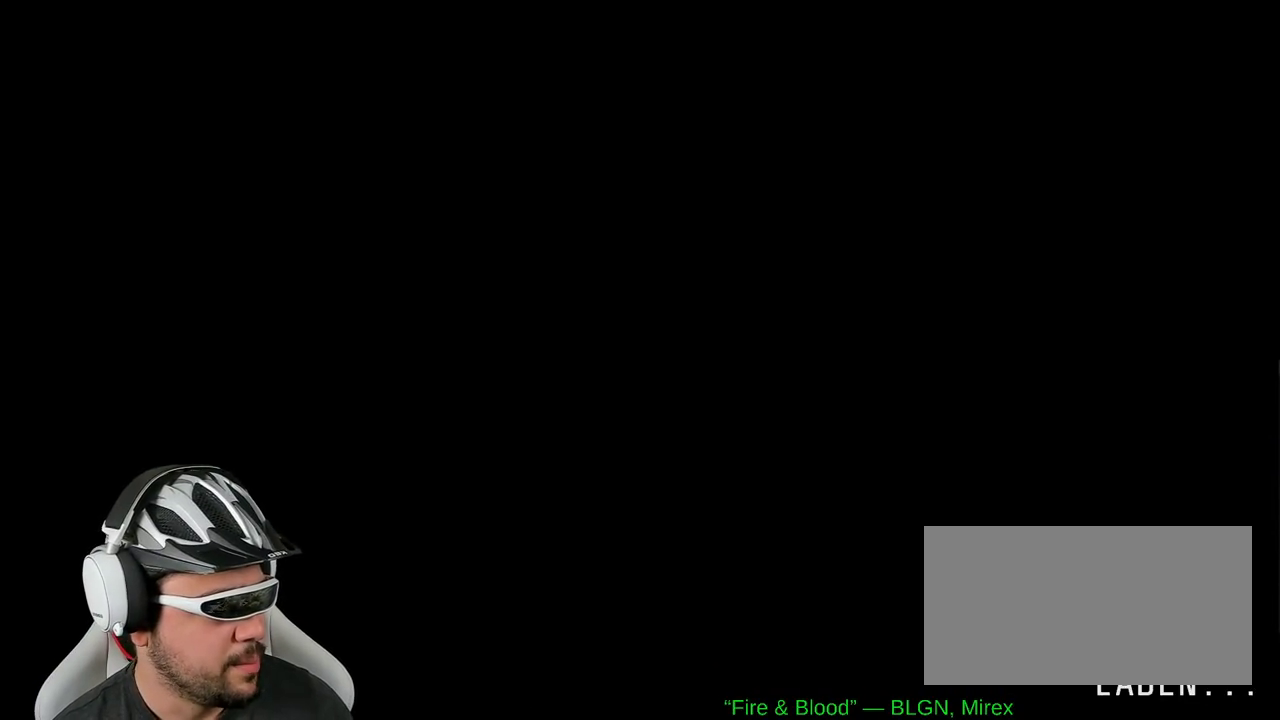
{"buttons": [], "left_stick": "center", "right_stick": "center", "events": []}
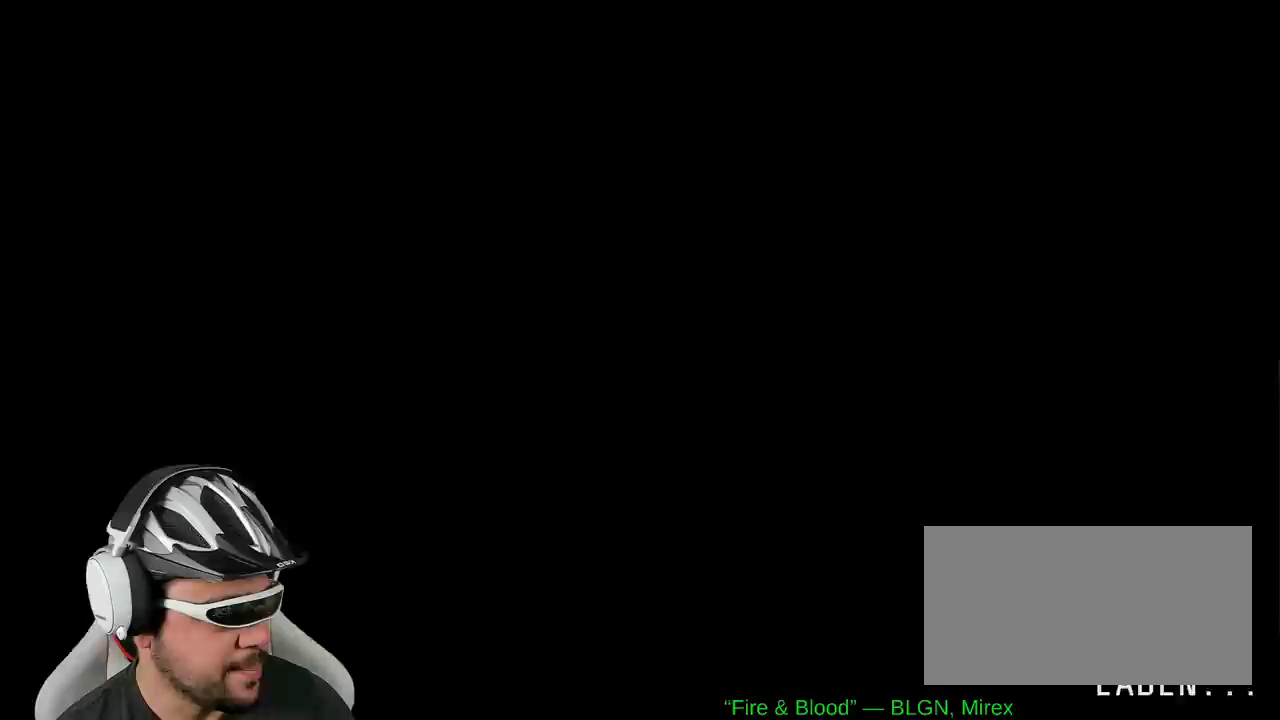
{"buttons": [], "left_stick": "center", "right_stick": "center", "events": []}
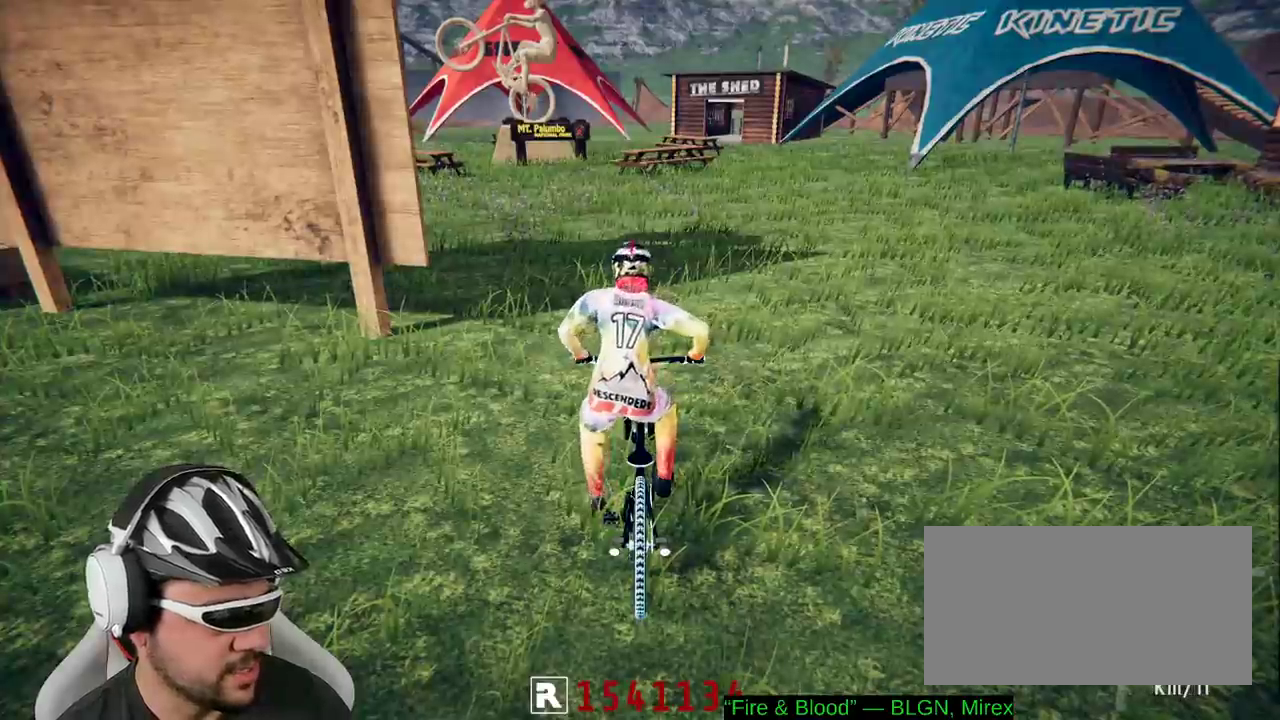
{"buttons": ["R2"], "left_stick": "center", "right_stick": "center", "events": [[367, "R2", "down"]]}
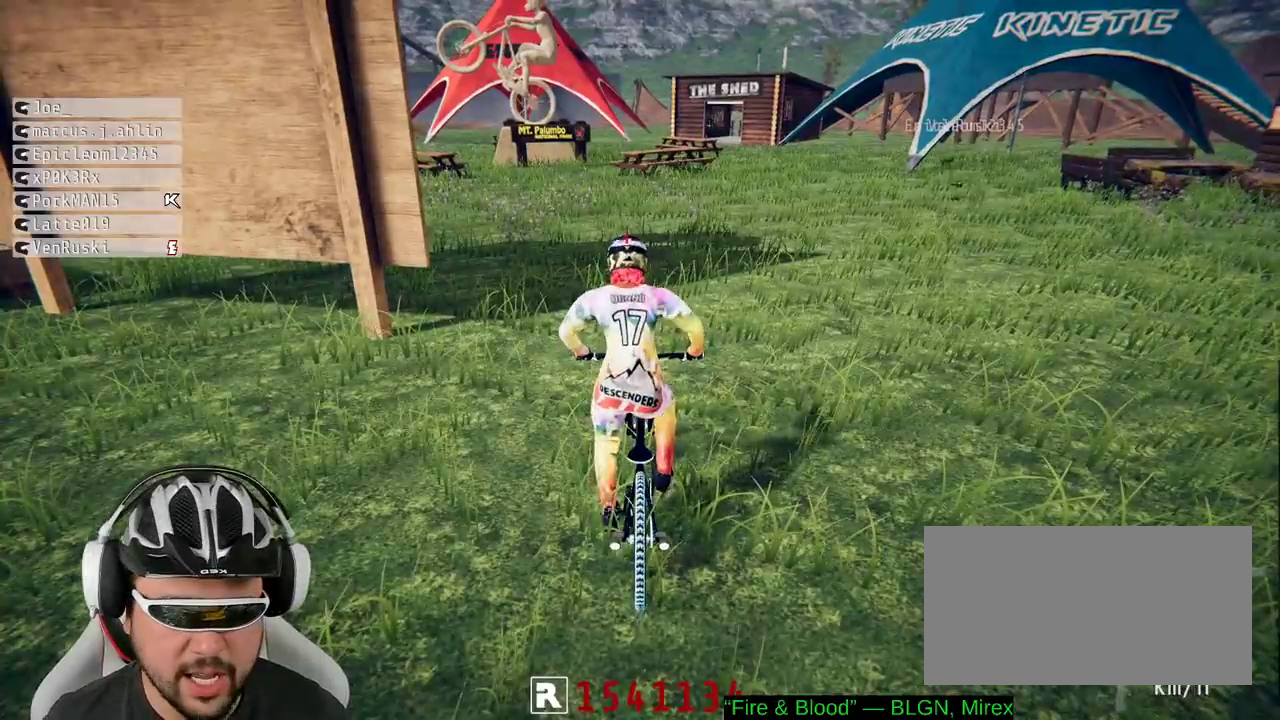
{"buttons": ["R2"], "left_stick": "center", "right_stick": "down", "events": [[350, "right_stick", "down"]]}
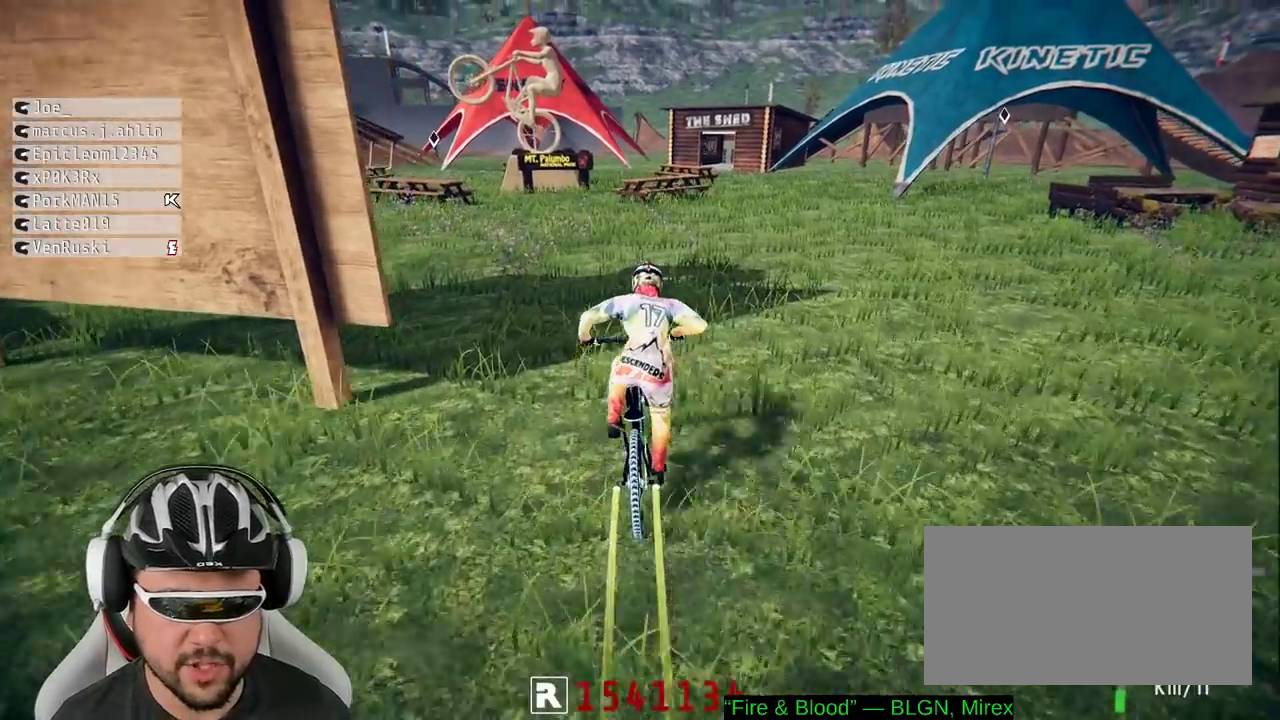
{"buttons": ["R2"], "left_stick": "center", "right_stick": "center", "events": [[83, "left_stick", "down"], [167, "right_stick", "up"], [333, "right_stick", "center"], [467, "left_stick", "center"]]}
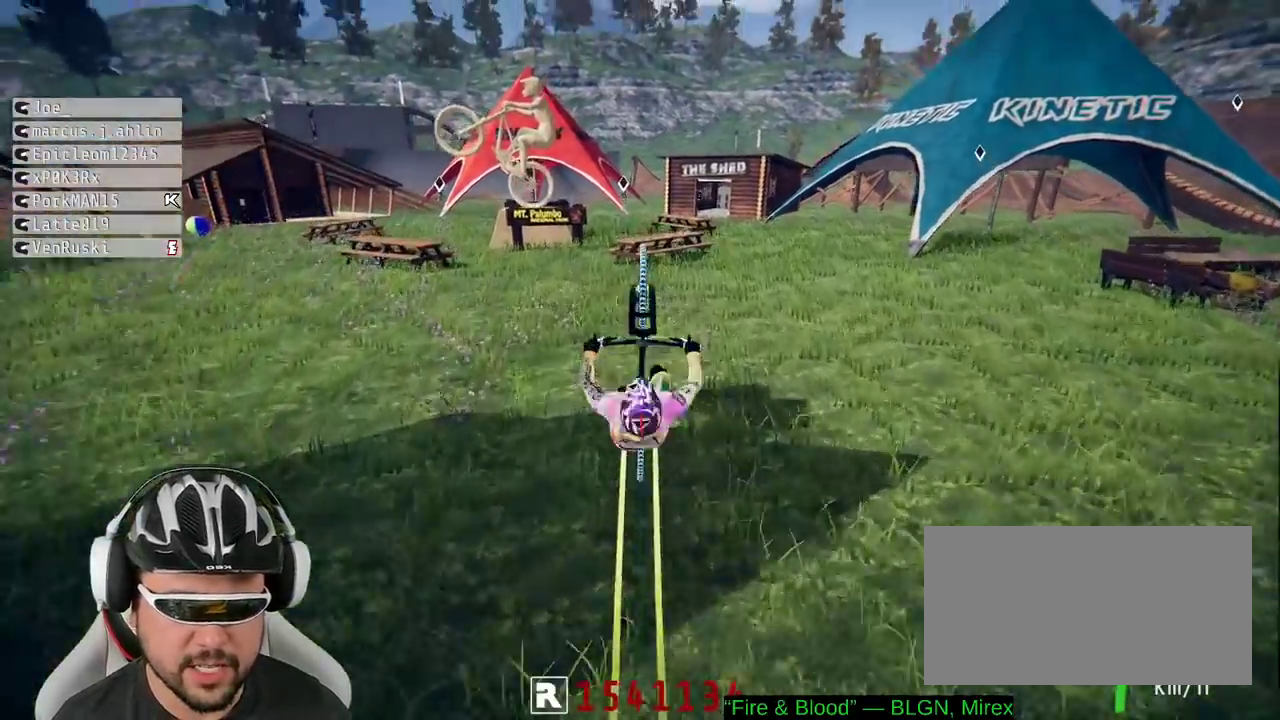
{"buttons": ["R2"], "left_stick": "center", "right_stick": "center", "events": [[250, "left_stick", "up"], [383, "left_stick", "center"]]}
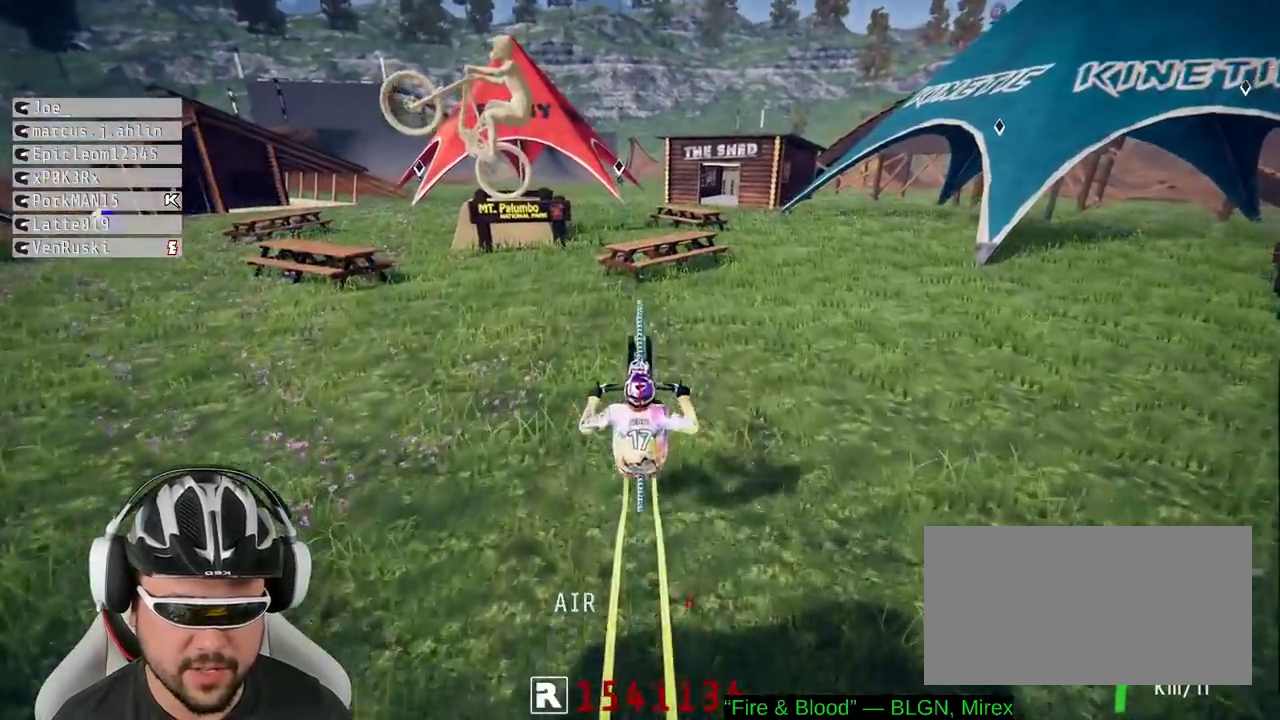
{"buttons": ["R2"], "left_stick": "up", "right_stick": "down", "events": [[67, "right_stick", "down"], [267, "left_stick", "up"]]}
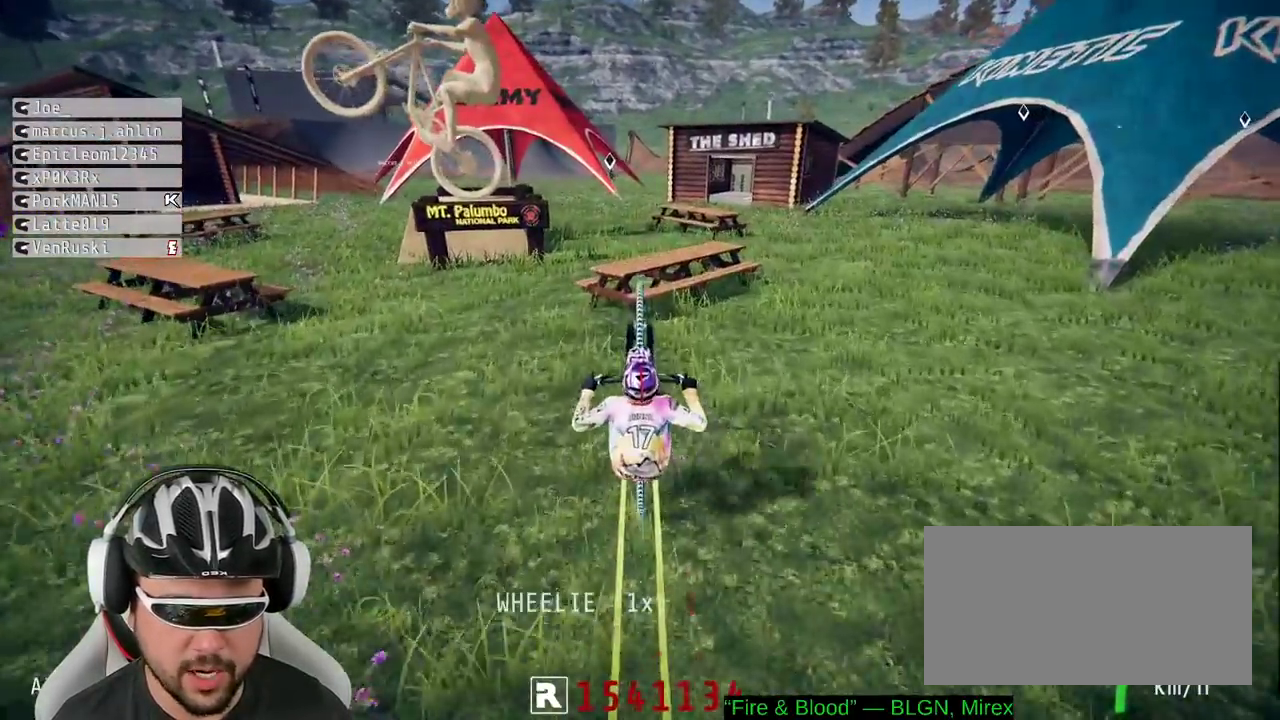
{"buttons": ["R2"], "left_stick": "up", "right_stick": "up", "events": [[67, "left_stick", "center"], [233, "left_stick", "down"], [250, "right_stick", "up"], [383, "left_stick", "center"], [483, "left_stick", "up"]]}
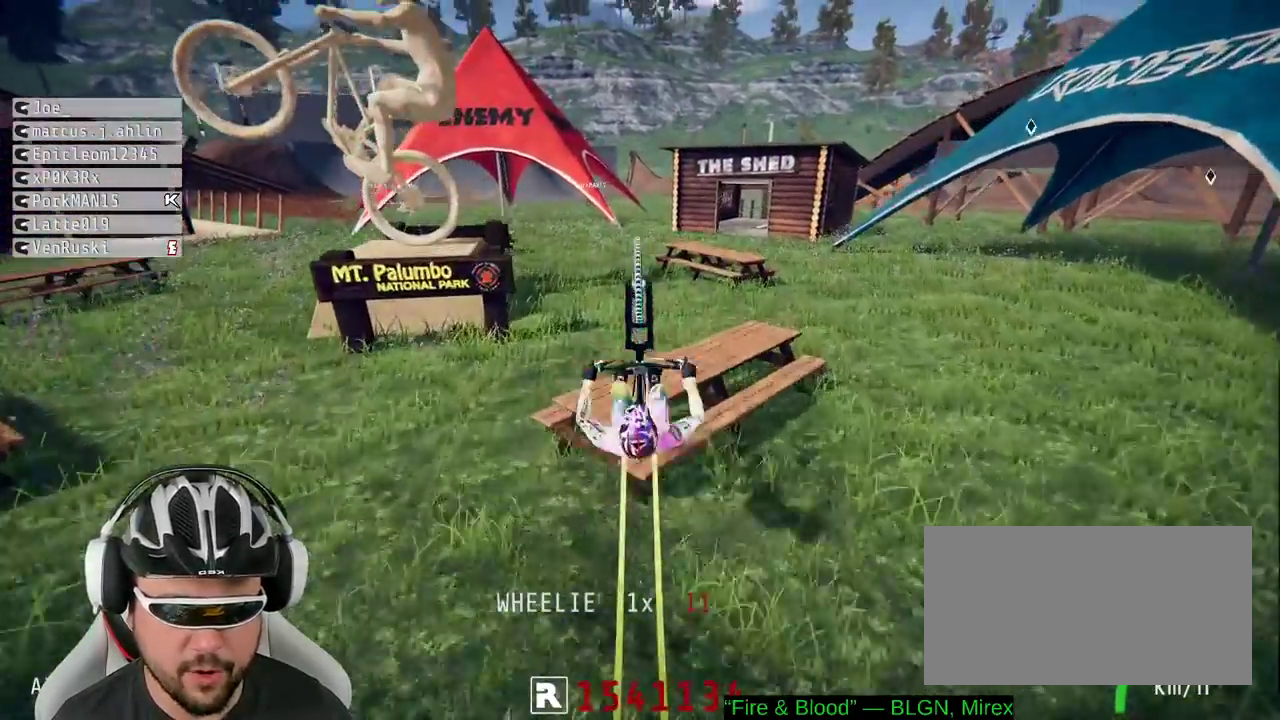
{"buttons": ["R2"], "left_stick": "center", "right_stick": "center", "events": [[100, "right_stick", "center"], [183, "left_stick", "center"]]}
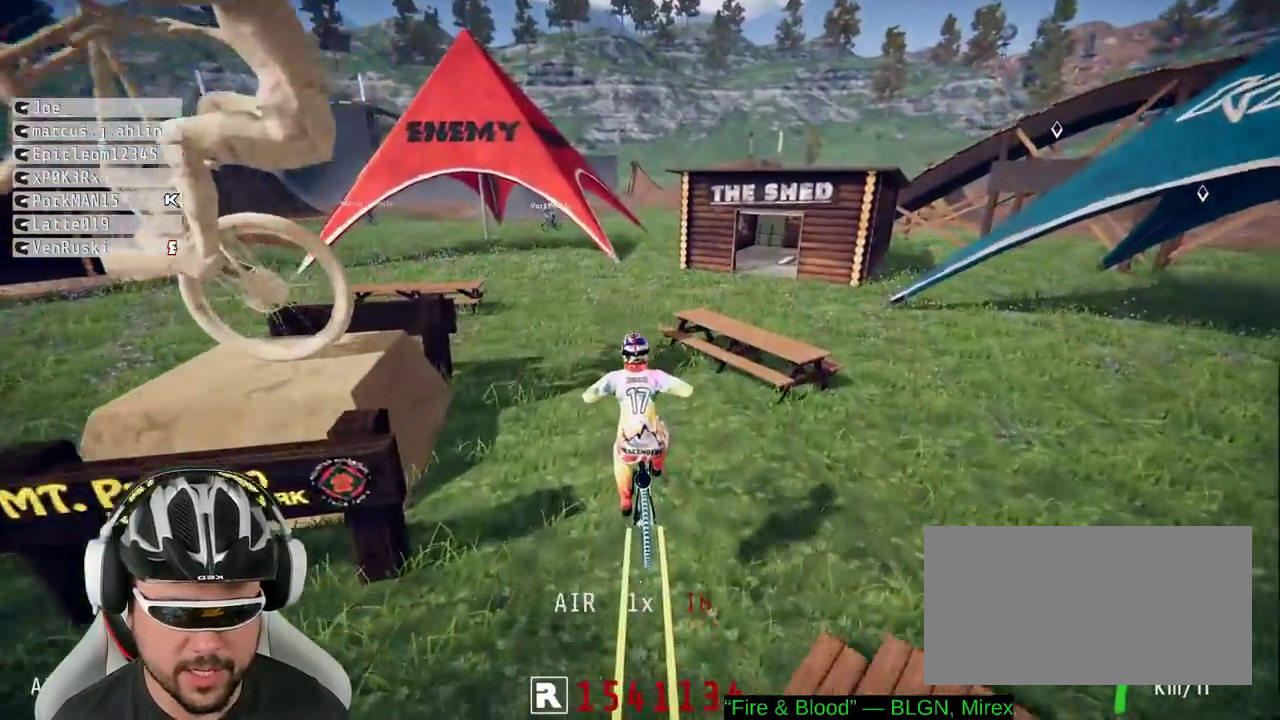
{"buttons": ["R2"], "left_stick": "center", "right_stick": "center", "events": []}
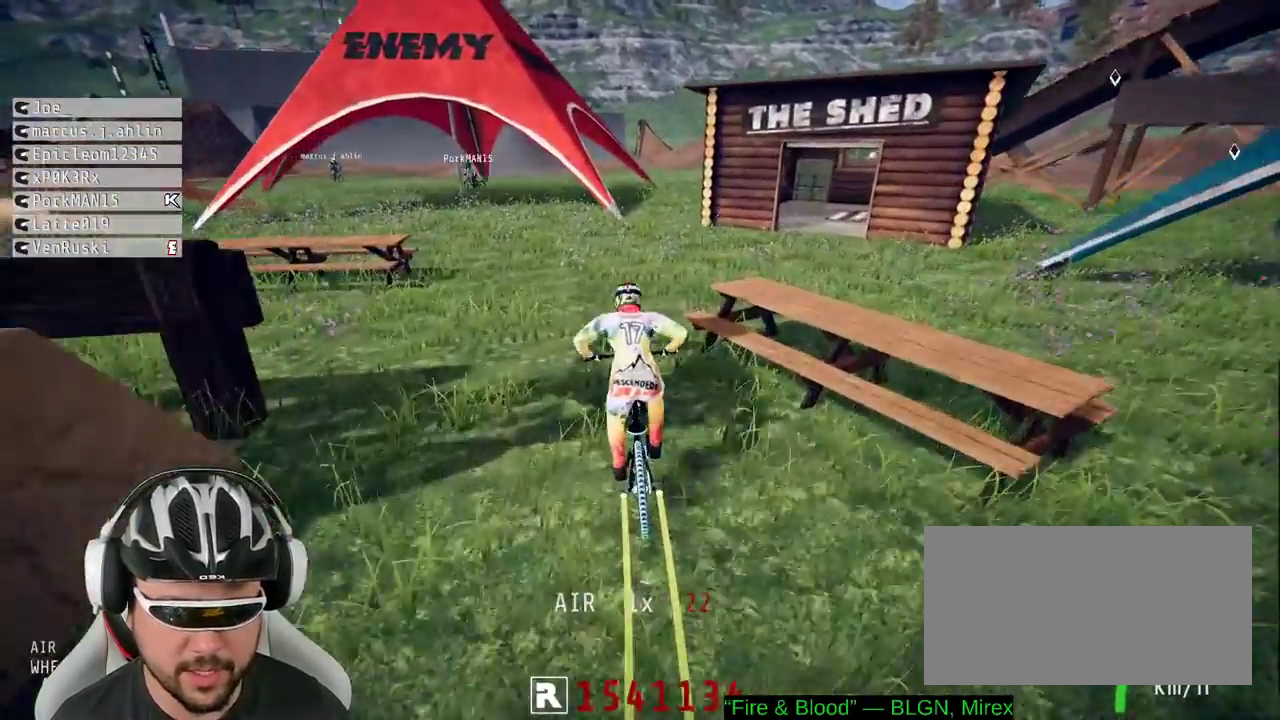
{"buttons": ["R2"], "left_stick": "left", "right_stick": "down"}
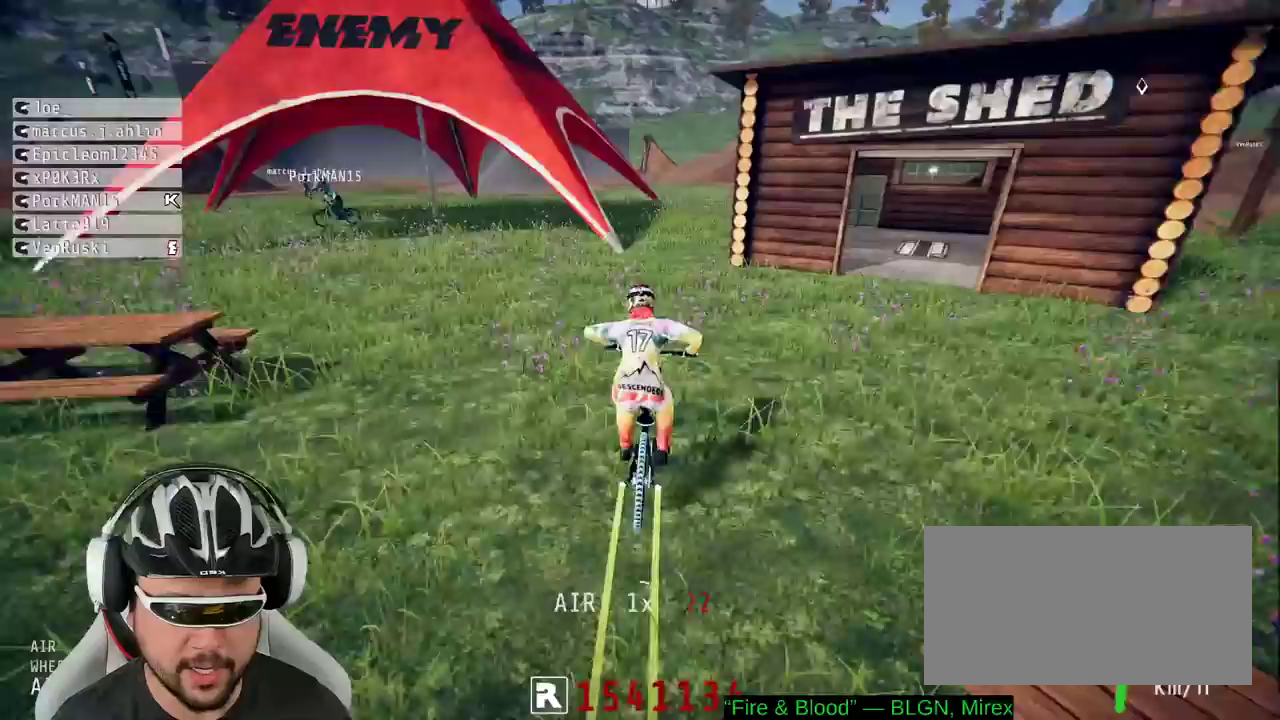
{"buttons": ["R2"], "left_stick": "right", "right_stick": "up"}
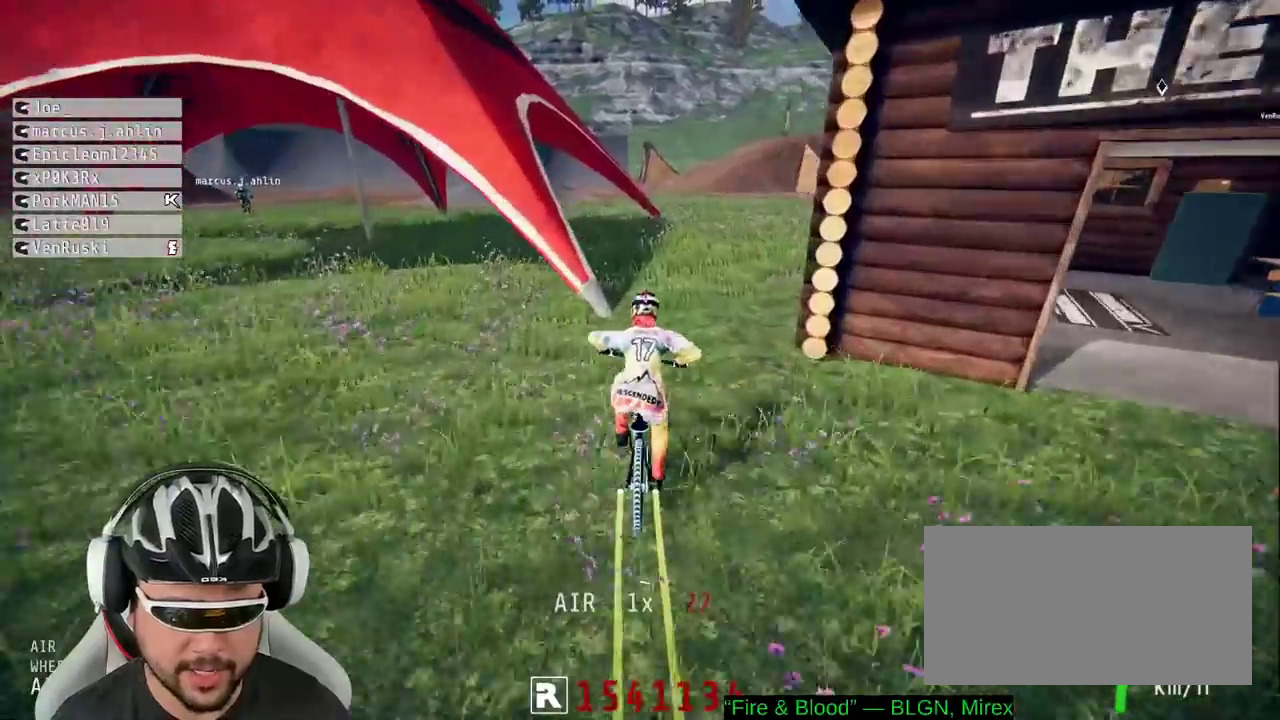
{"buttons": ["R2"], "left_stick": "center", "right_stick": "center", "events": [[67, "left_stick", "center"], [117, "right_stick", "center"]]}
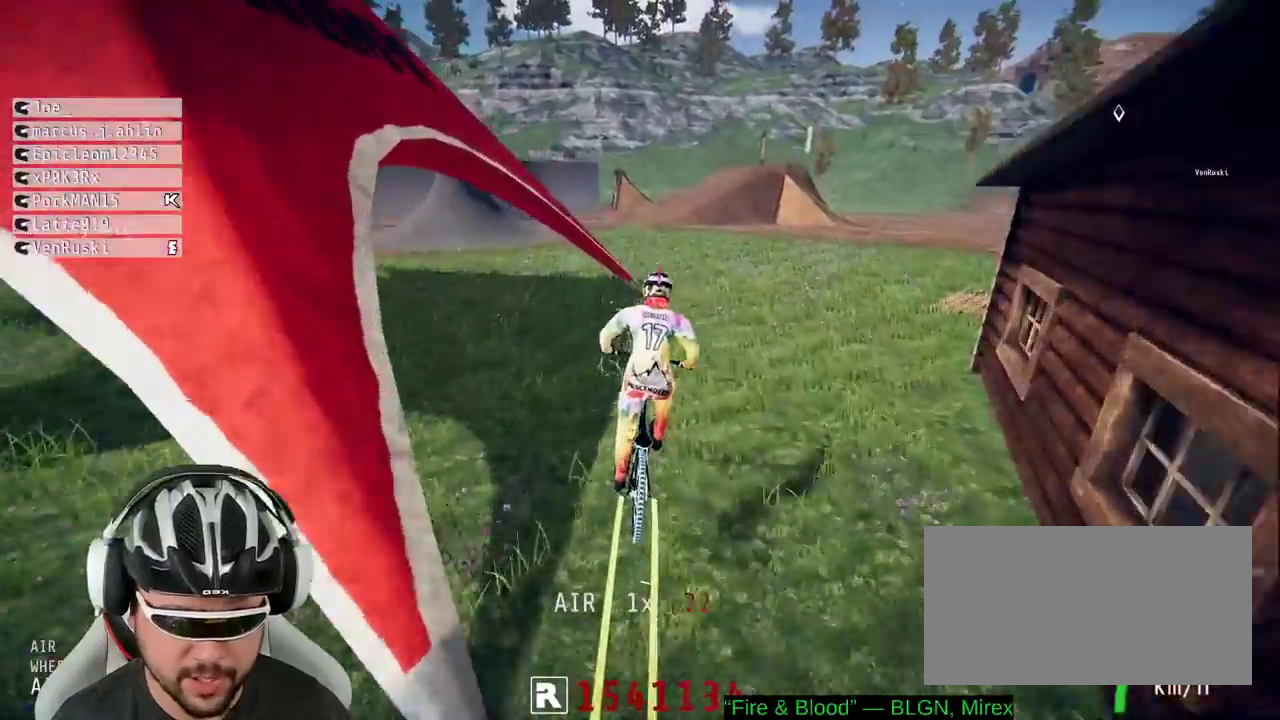
{"buttons": ["R2"], "left_stick": "center", "right_stick": "center", "events": [[333, "left_stick", "right"], [433, "left_stick", "center"]]}
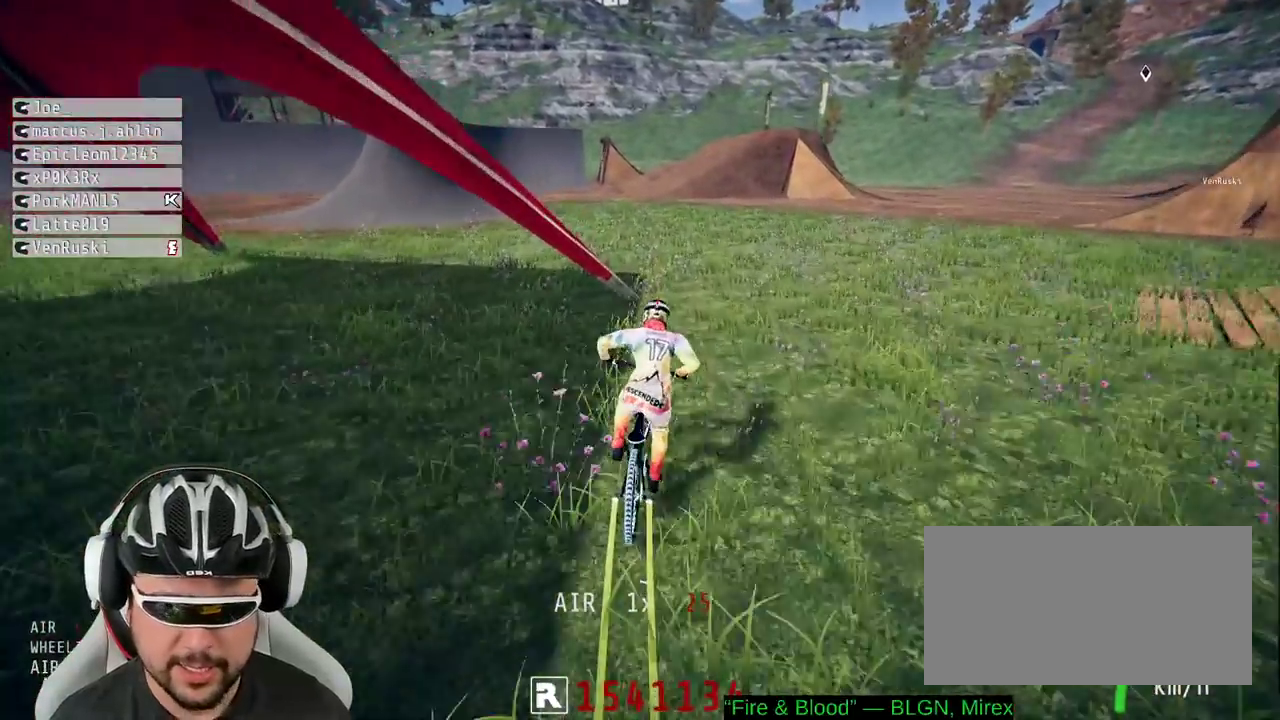
{"buttons": [], "left_stick": "center", "right_stick": "center", "events": [[17, "R2", "up"], [83, "START", "down"], [200, "START", "up"]]}
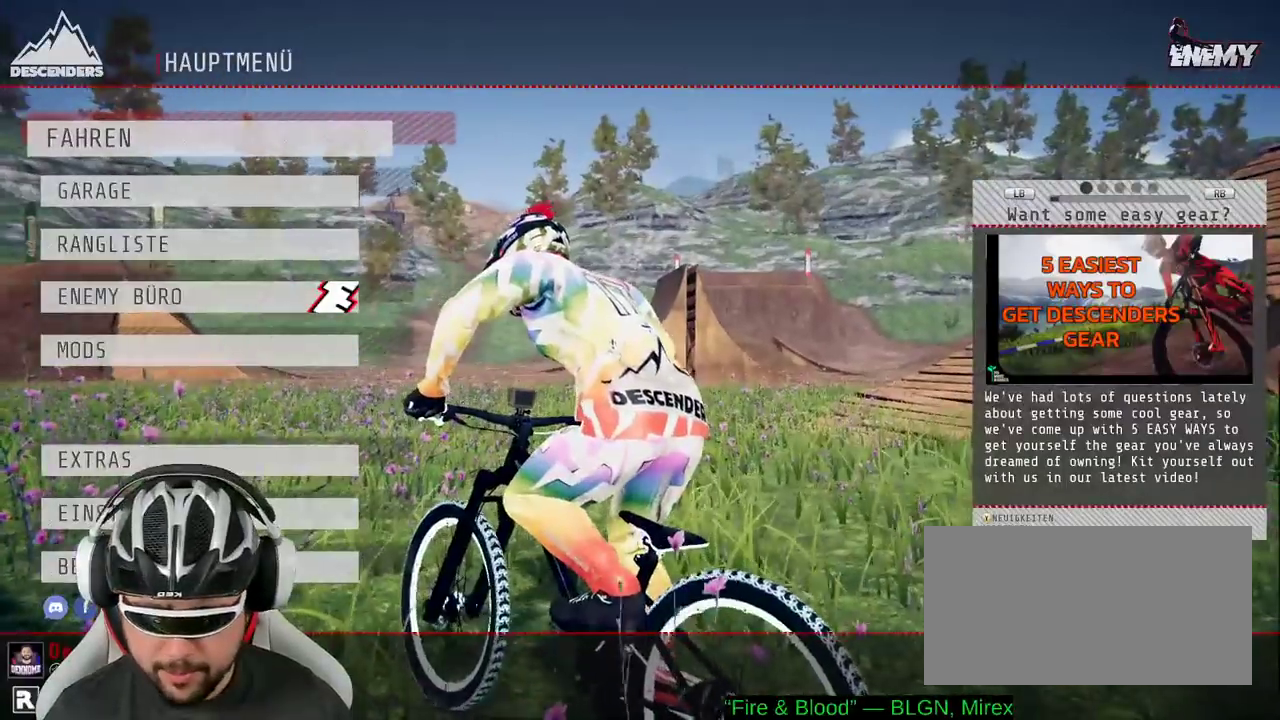
{"buttons": [], "left_stick": "center", "right_stick": "center", "events": [[300, "A", "down"], [367, "A", "up"]]}
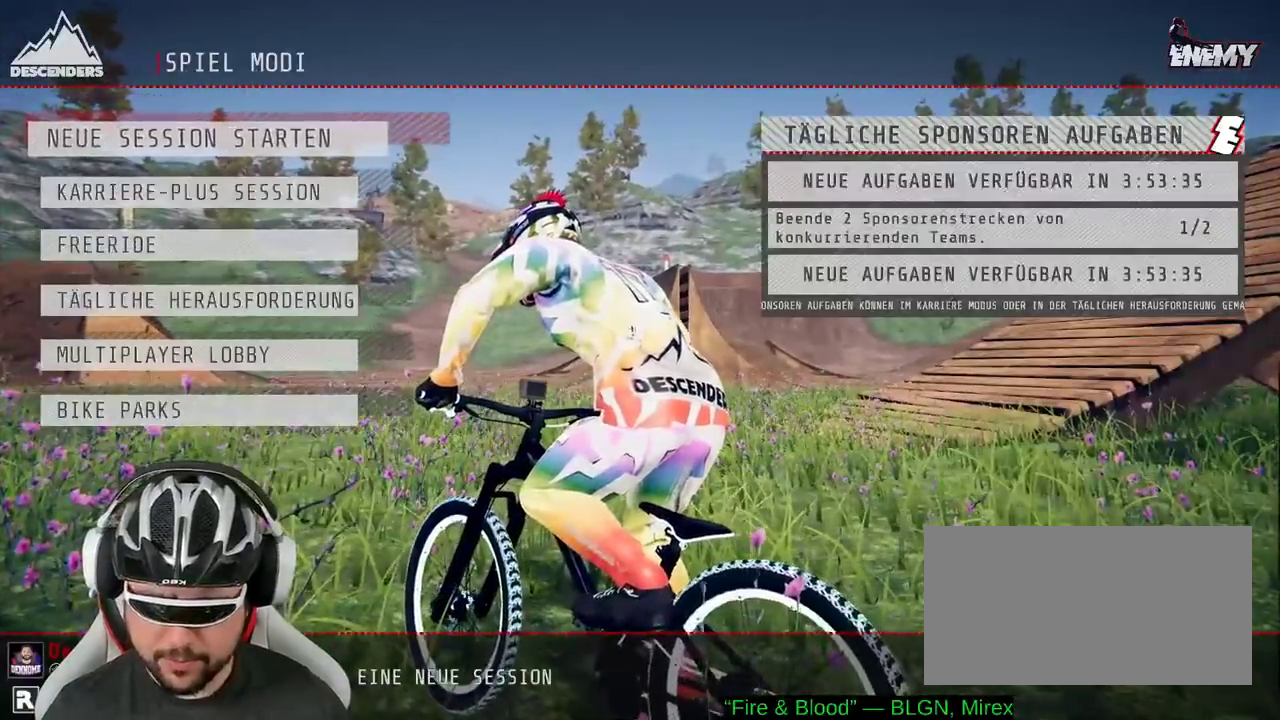
{"buttons": ["DPAD_DOWN"], "left_stick": "center", "right_stick": "center", "events": [[117, "DPAD_DOWN", "down"], [217, "DPAD_DOWN", "up"], [300, "DPAD_DOWN", "down"], [400, "DPAD_DOWN", "up"], [450, "DPAD_DOWN", "down"]]}
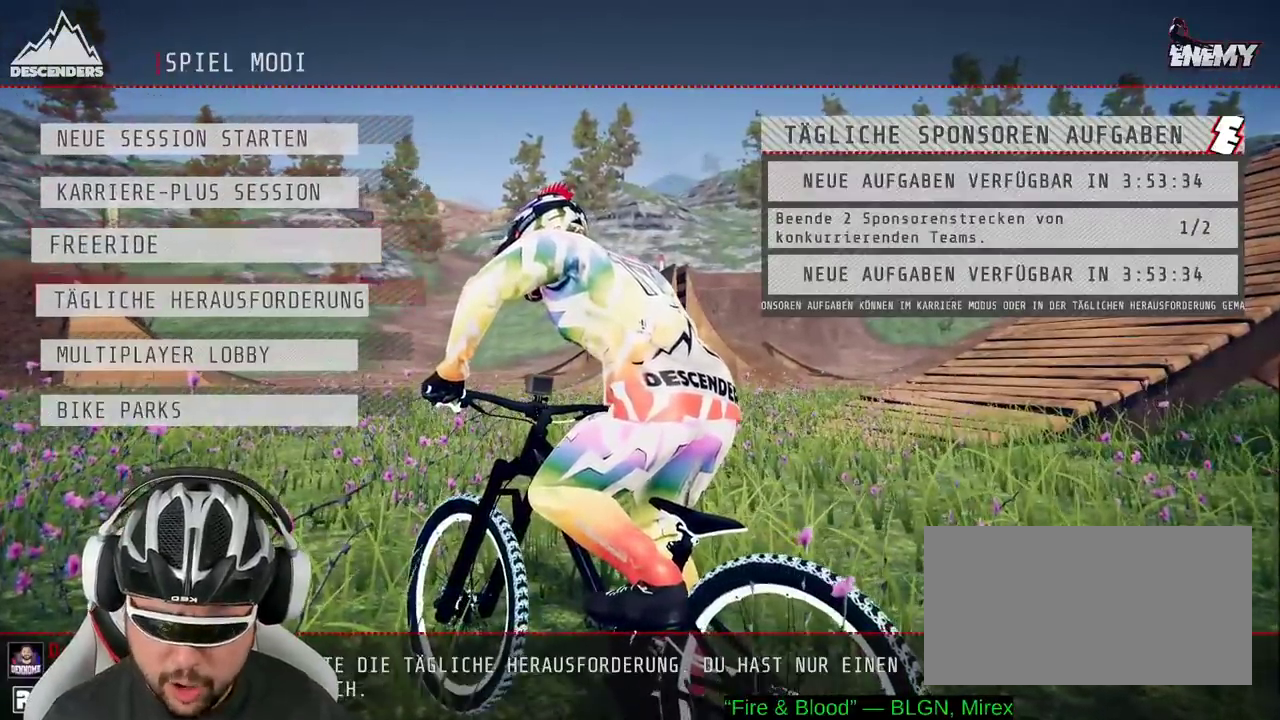
{"buttons": [], "left_stick": "center", "right_stick": "center", "events": [[50, "DPAD_DOWN", "up"], [217, "DPAD_DOWN", "down"], [317, "DPAD_DOWN", "up"]]}